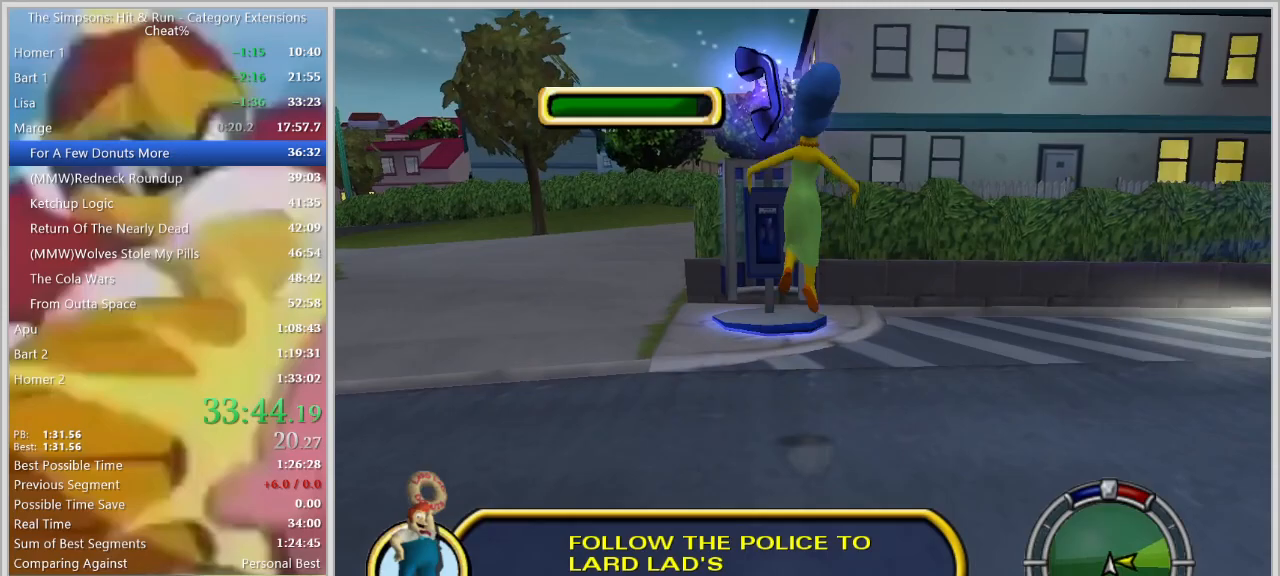
Gameplay with keyboard; each line is a JSON object with the keys held at the frame after it. "events" lists presses ("down") and releases ("up") of "a", "alt_l", "alt_r", "caps_lock", "ctrl_l", "ctrl_r", "d", "down", "e", "escape", "f", "f1", "f10", "f11", "f12", "f2", "f3", "f4", "f5", "f6", "f7", "f8", "f9", "g", "h", "i", "j", "k", "l", "left", "o", "p", "q", "r", "return", "right", "s", "shift_l", "shift_r", "space", "super", "t", "tab", "u", "up", "w" and "y" between this image and that frame as [ms after this image, input, new state], when the widget could be followed in between. No other keys are recorded. Mouse input is not recorded.
{"keys": ["shift_l", "w"], "events": []}
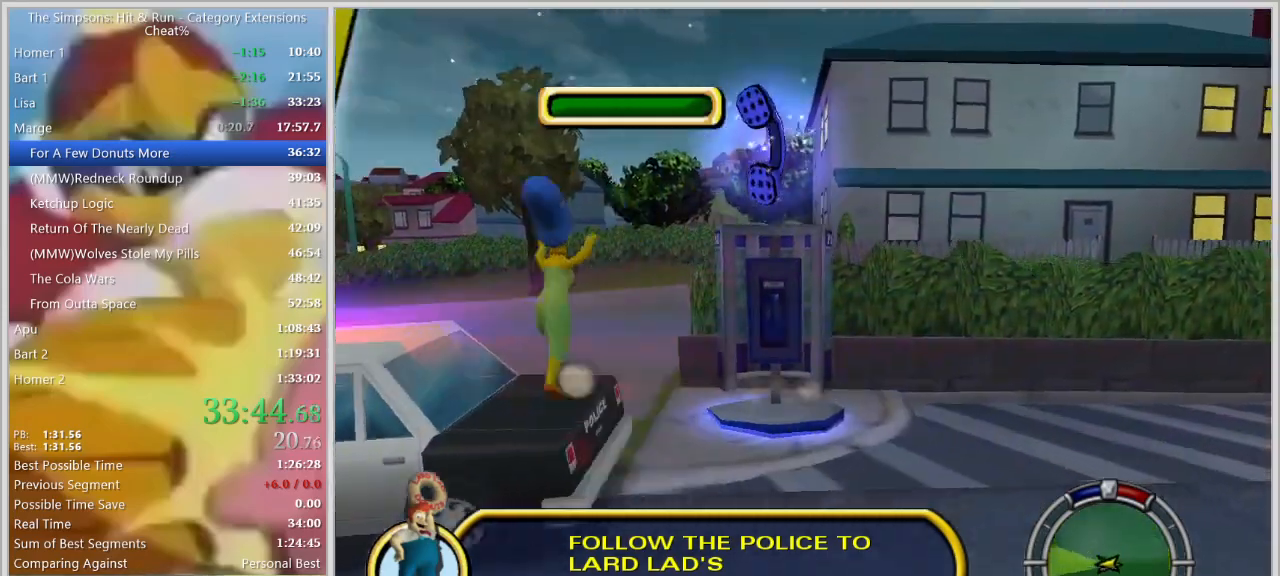
{"keys": ["d", "s"], "events": [[17, "d", "down"], [250, "w", "up"], [300, "shift_l", "up"], [350, "s", "down"]]}
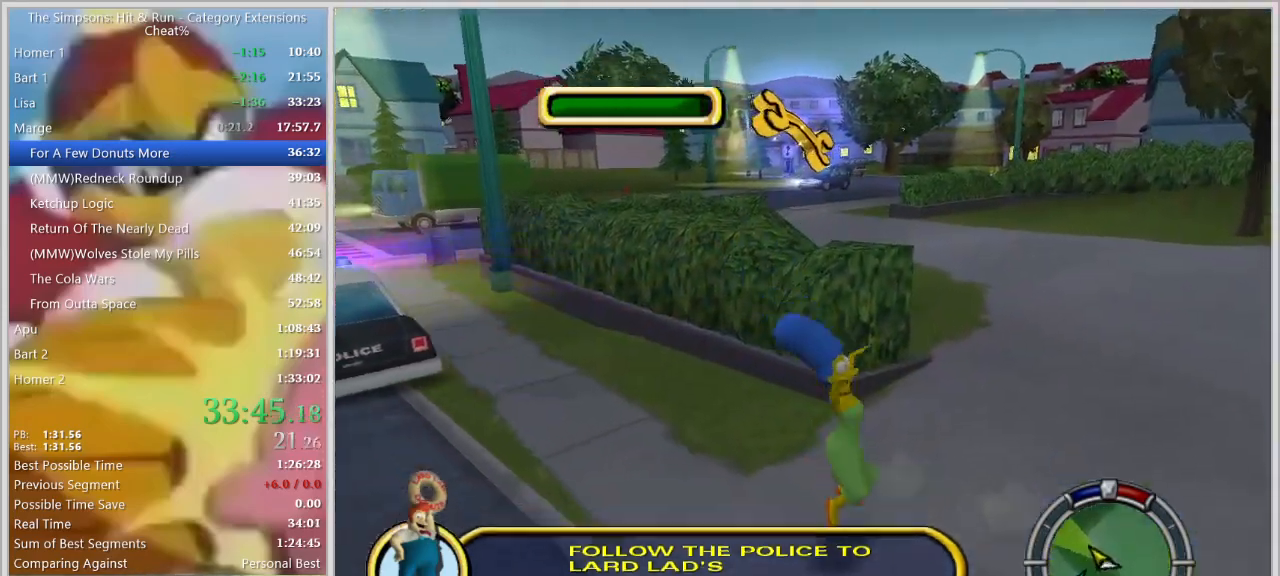
{"keys": ["s", "shift_l"], "events": [[84, "shift_l", "down"], [134, "d", "up"], [367, "left", "down"], [467, "left", "up"]]}
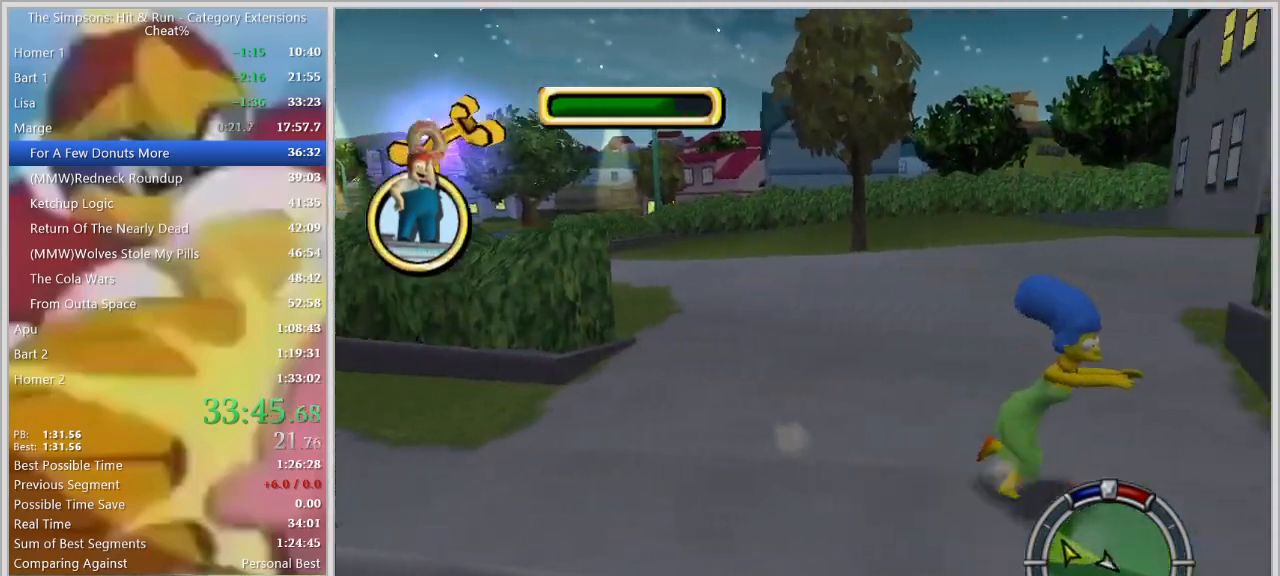
{"keys": ["d"], "events": [[50, "d", "down"], [184, "s", "up"], [334, "e", "down"], [467, "e", "up"], [467, "shift_l", "up"]]}
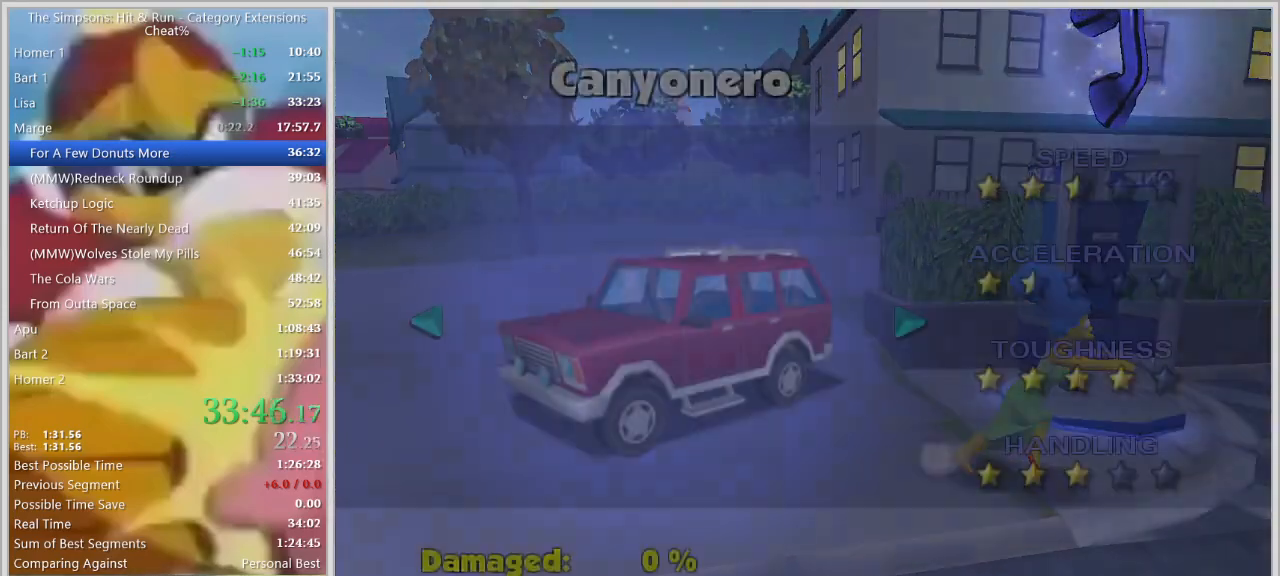
{"keys": [], "events": [[67, "d", "up"]]}
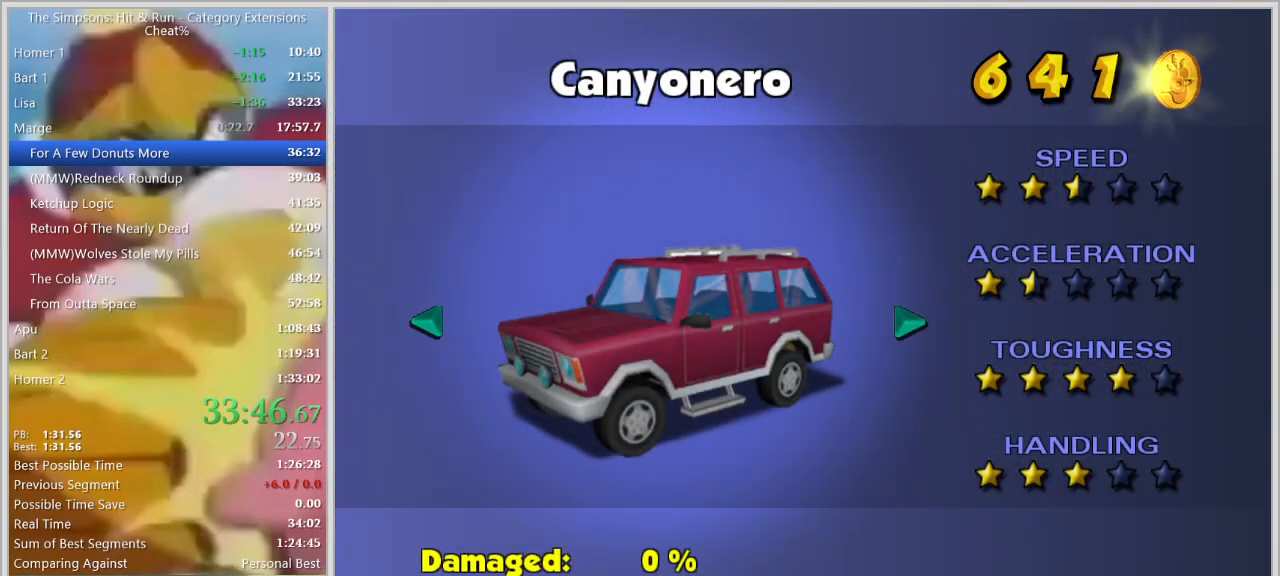
{"keys": [], "events": [[217, "return", "down"], [267, "return", "up"]]}
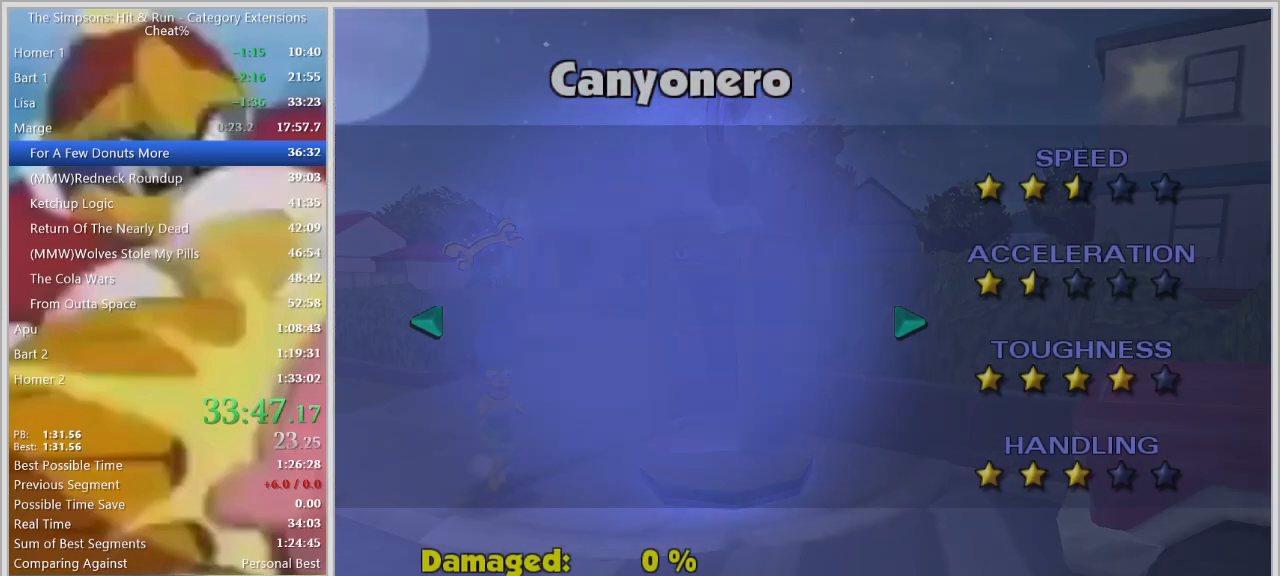
{"keys": ["d", "shift_l"], "events": [[200, "d", "down"], [234, "s", "down"], [284, "shift_l", "down"], [434, "s", "up"]]}
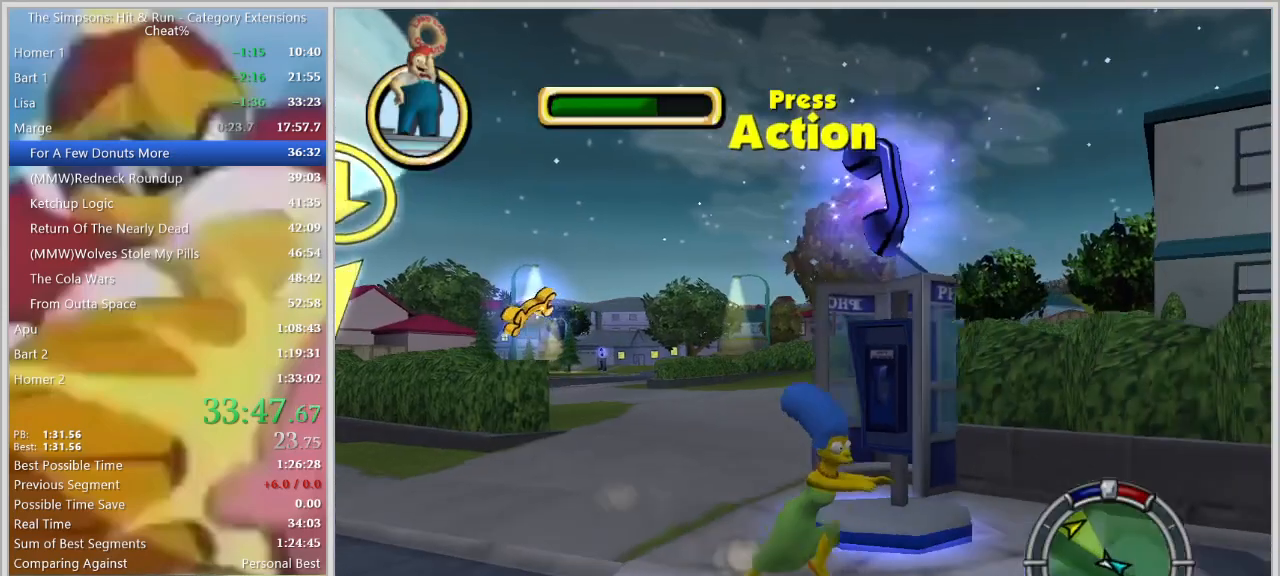
{"keys": ["d"], "events": [[200, "shift_l", "up"], [250, "space", "down"], [434, "space", "up"]]}
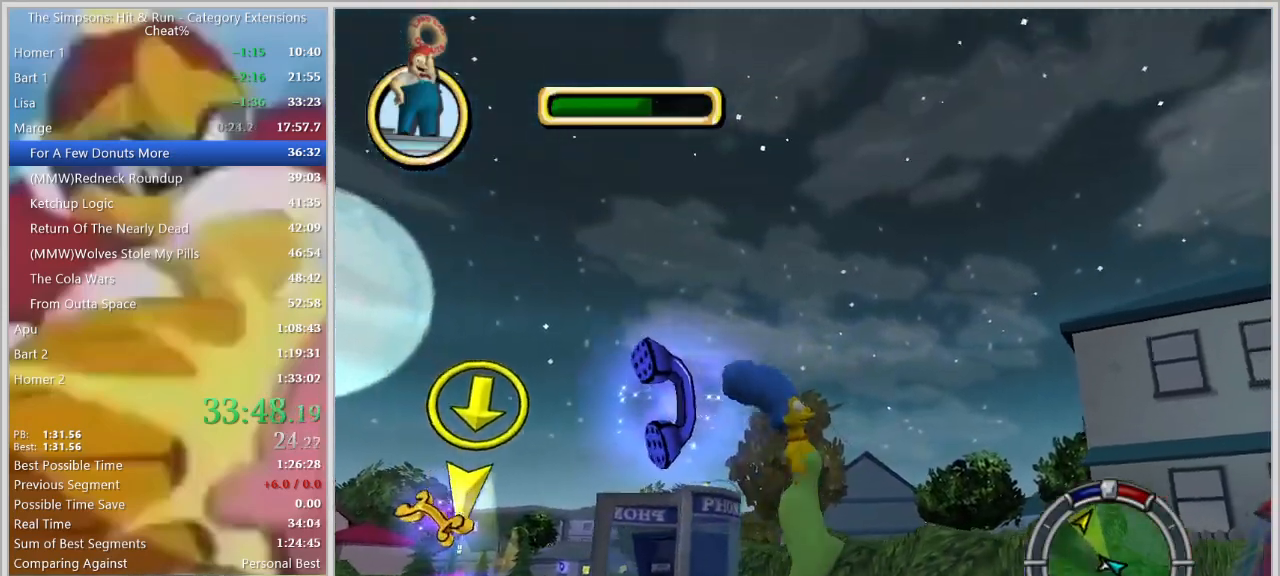
{"keys": ["d", "e"]}
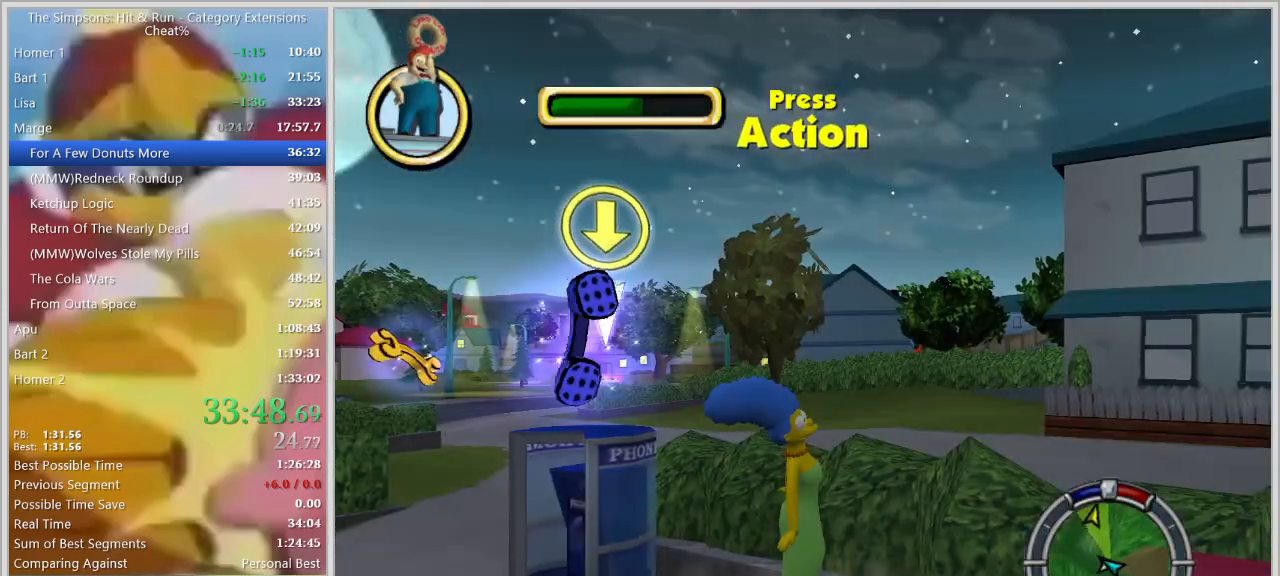
{"keys": ["d", "s"]}
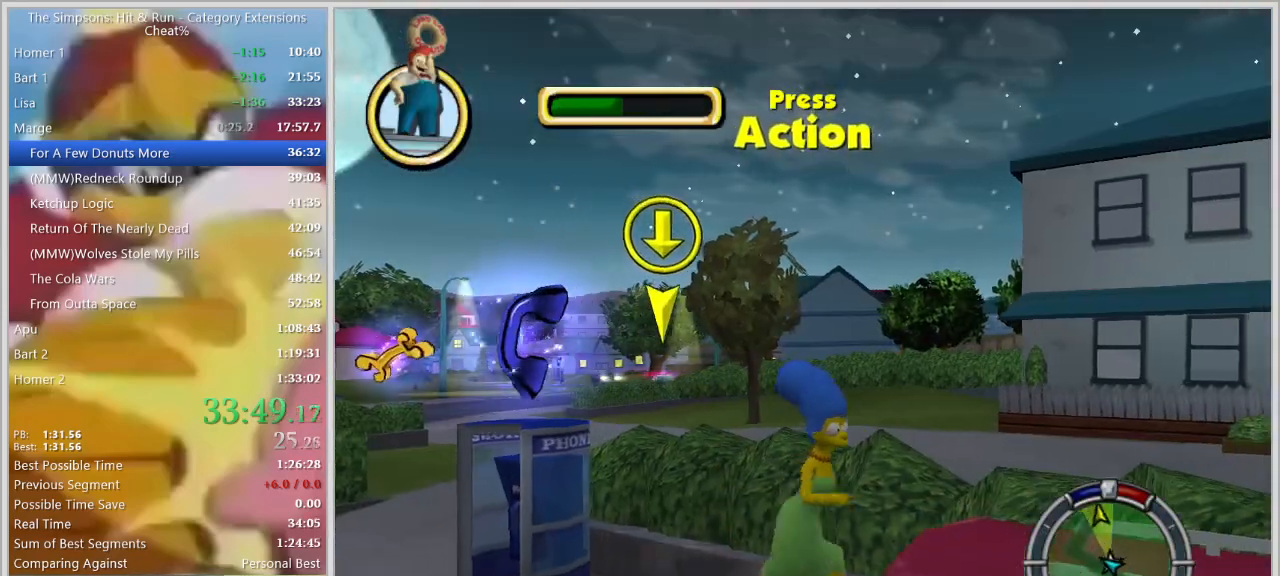
{"keys": ["space", "w"], "events": [[17, "s", "up"], [67, "e", "down"], [150, "e", "up"], [217, "d", "up"], [217, "w", "down"], [400, "space", "down"]]}
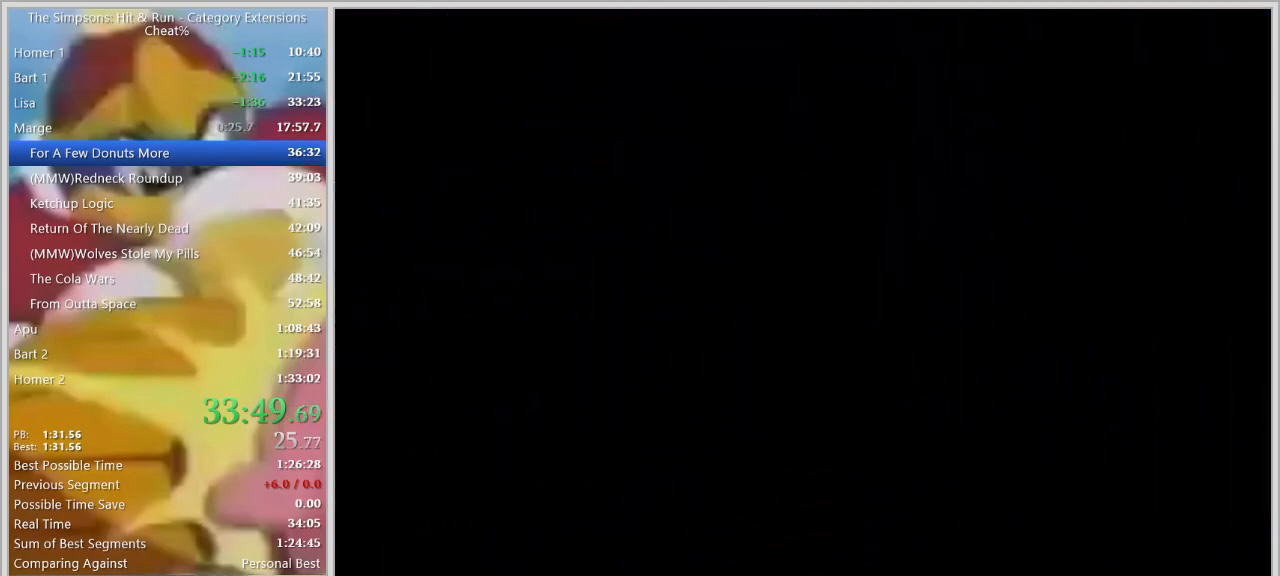
{"keys": ["w"], "events": [[34, "space", "up"]]}
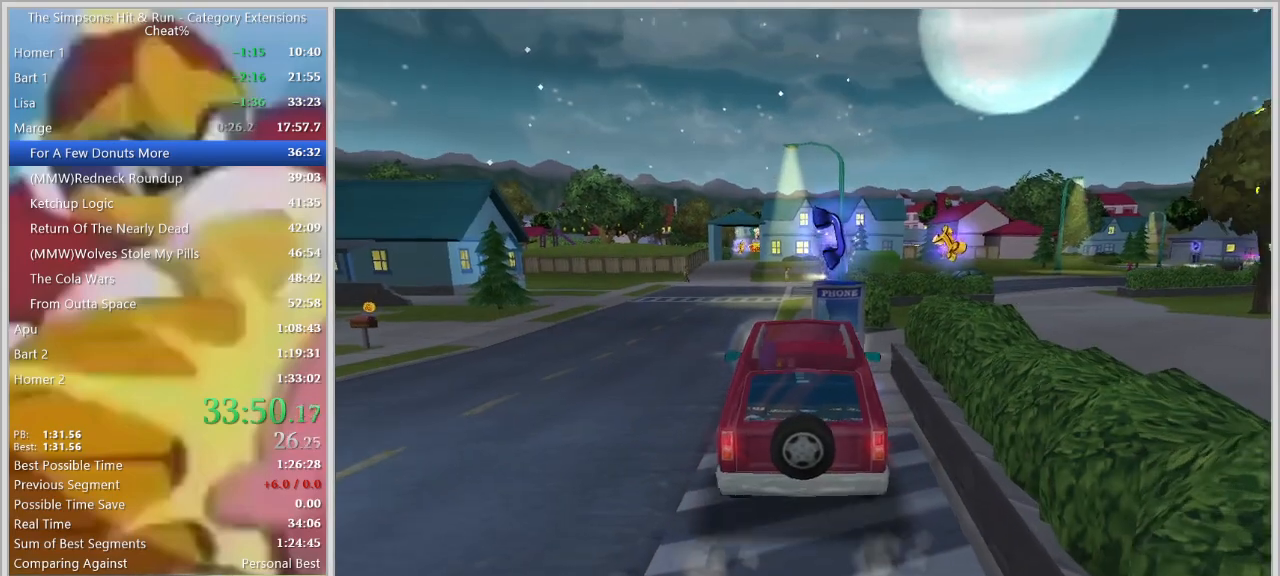
{"keys": ["w"], "events": [[50, "a", "down"], [234, "a", "up"]]}
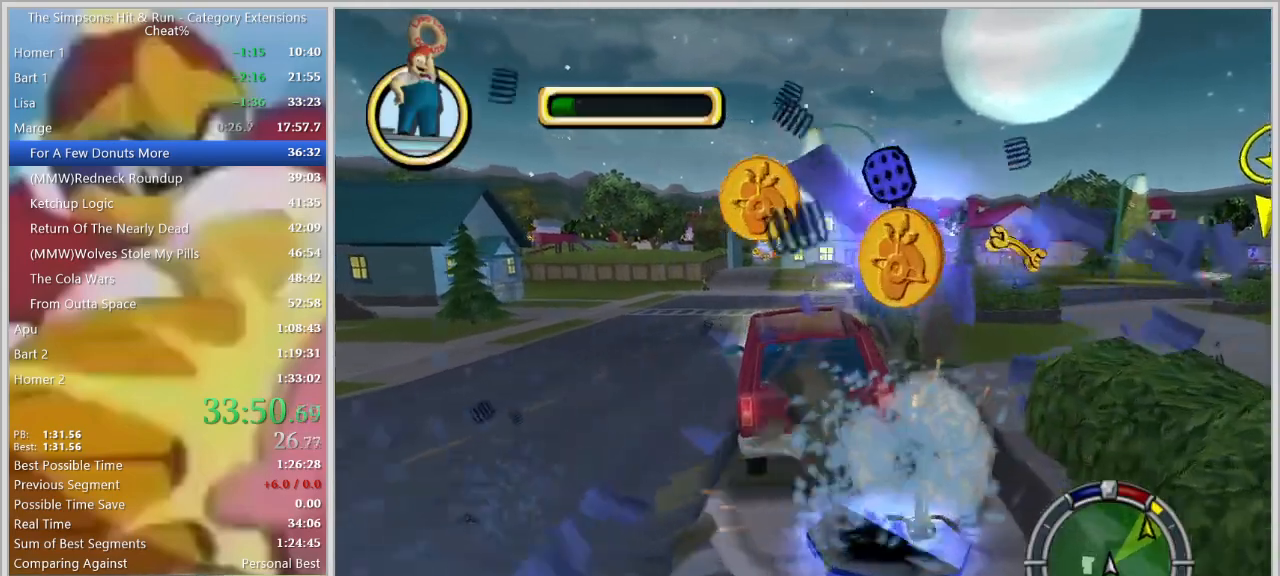
{"keys": ["d", "w"], "events": [[450, "d", "down"]]}
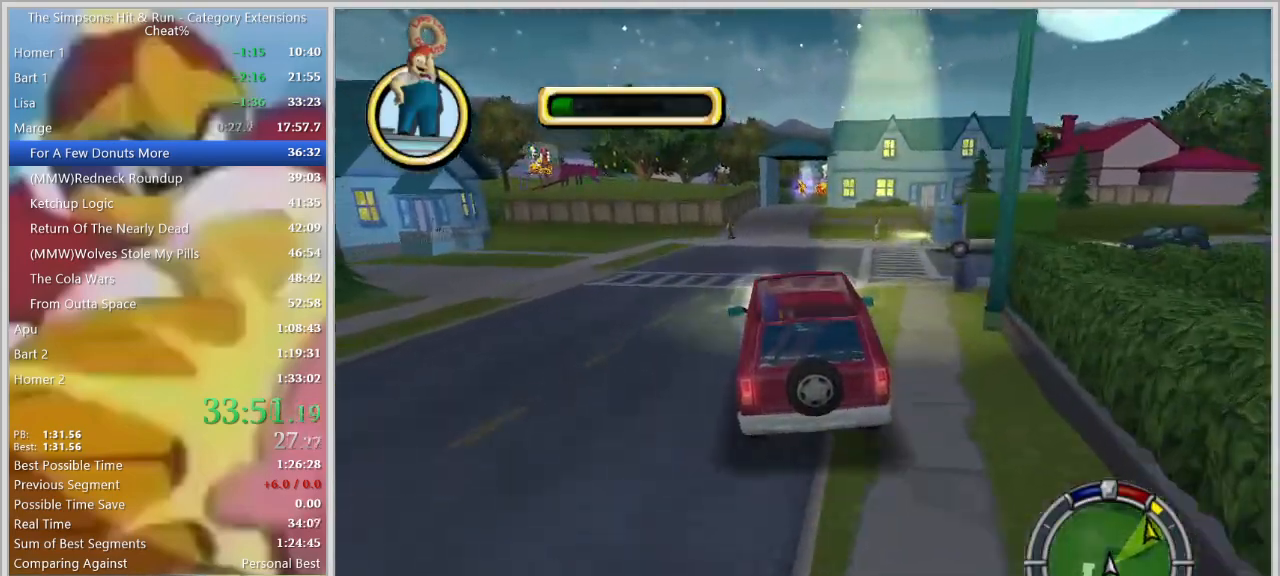
{"keys": ["s", "space"], "events": [[34, "a", "down"], [34, "d", "up"], [84, "w", "up"], [184, "a", "up"], [317, "d", "down"], [417, "s", "down"], [417, "space", "down"], [500, "d", "up"]]}
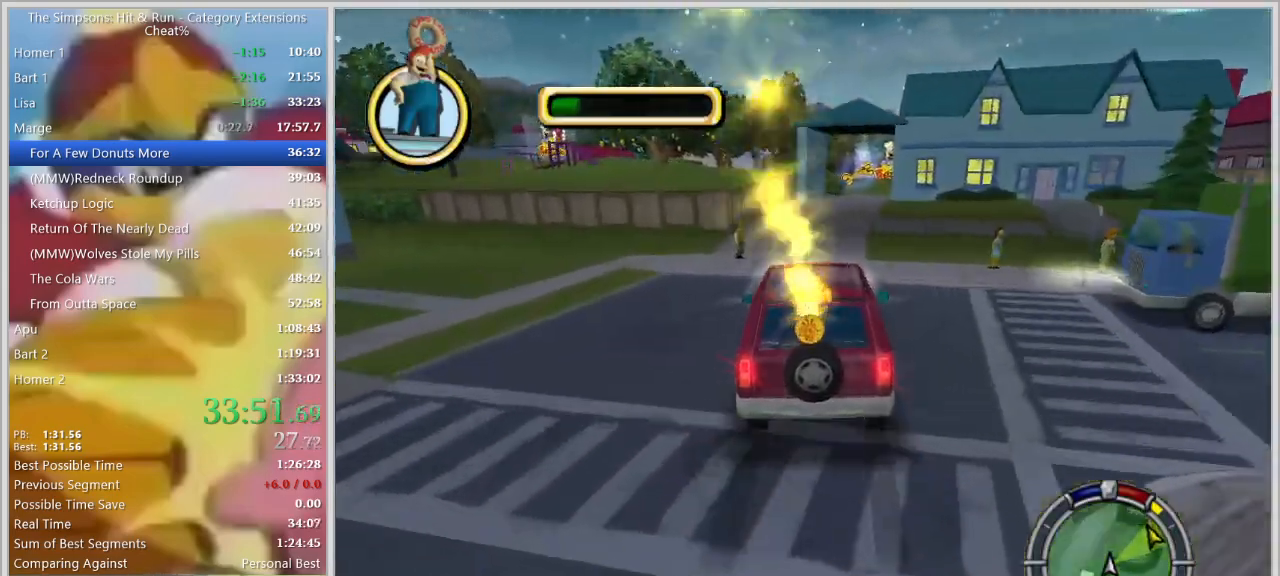
{"keys": ["space"]}
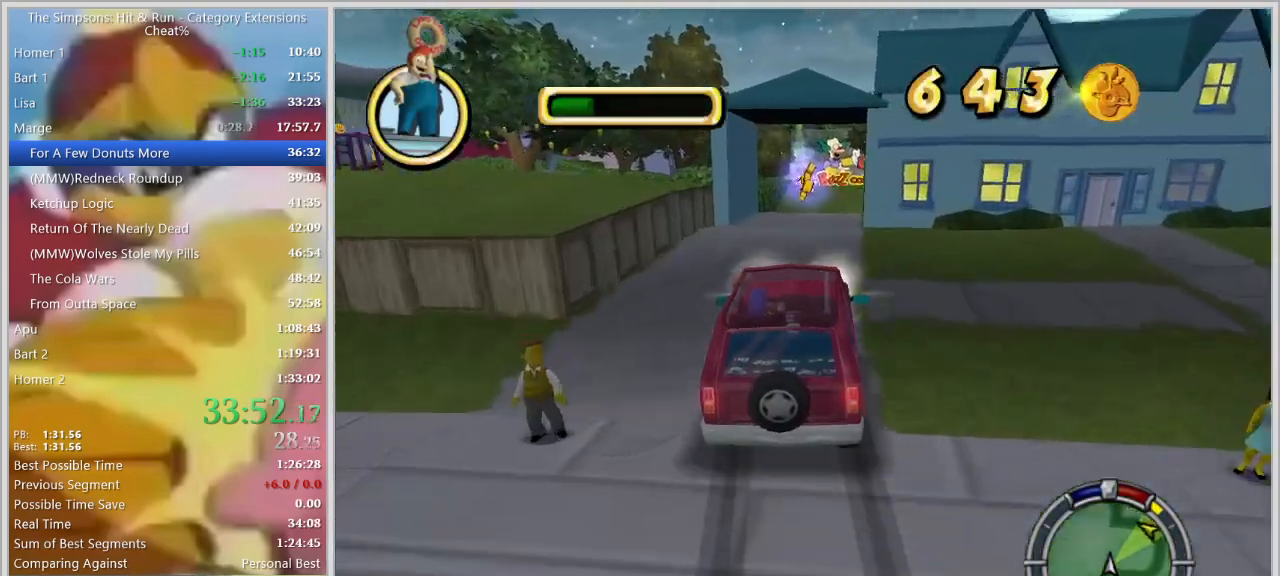
{"keys": ["s"], "events": [[17, "space", "up"], [200, "d", "down"], [300, "s", "down"], [350, "d", "up"]]}
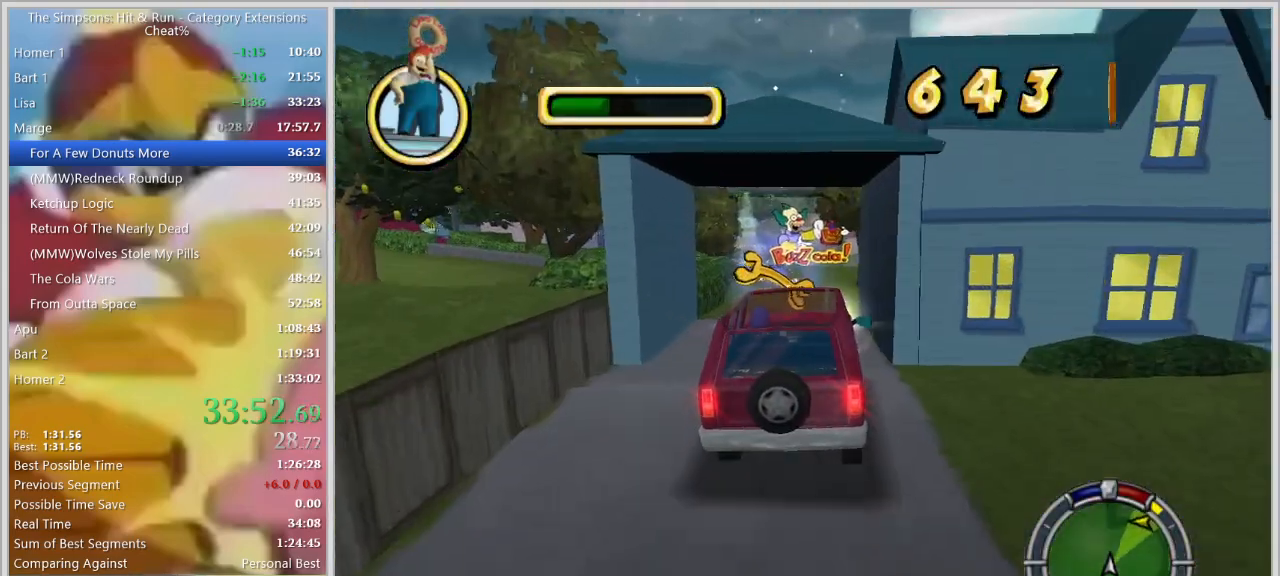
{"keys": ["s", "space"], "events": [[417, "space", "down"]]}
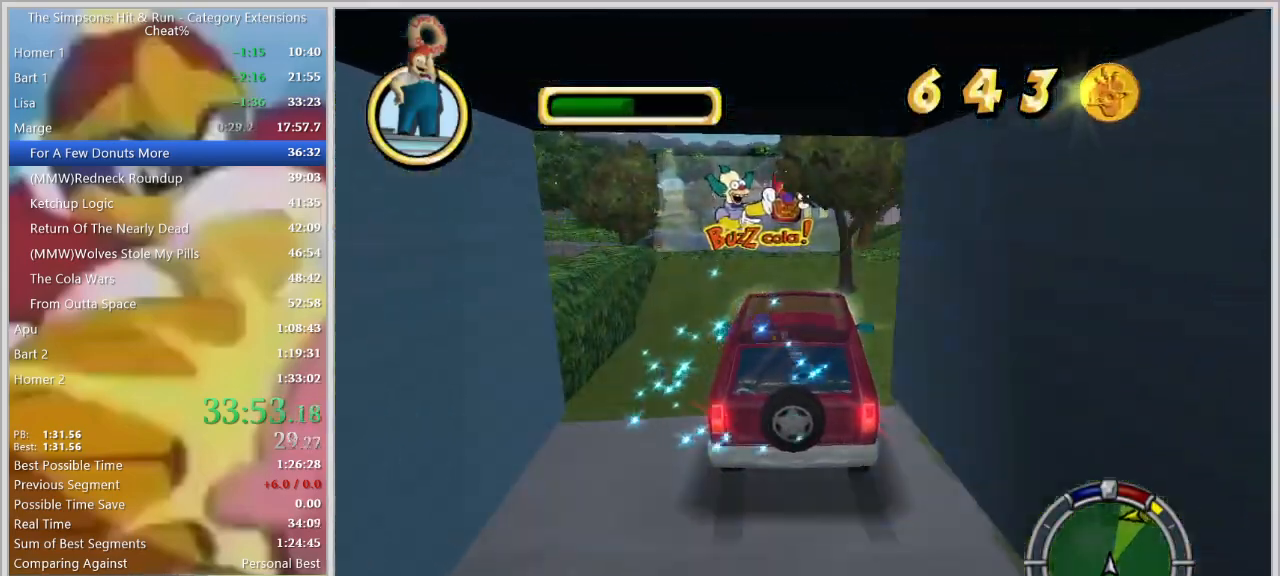
{"keys": ["a", "s", "space"], "events": [[50, "a", "down"], [50, "s", "up"], [234, "a", "up"], [334, "a", "down"], [434, "s", "down"]]}
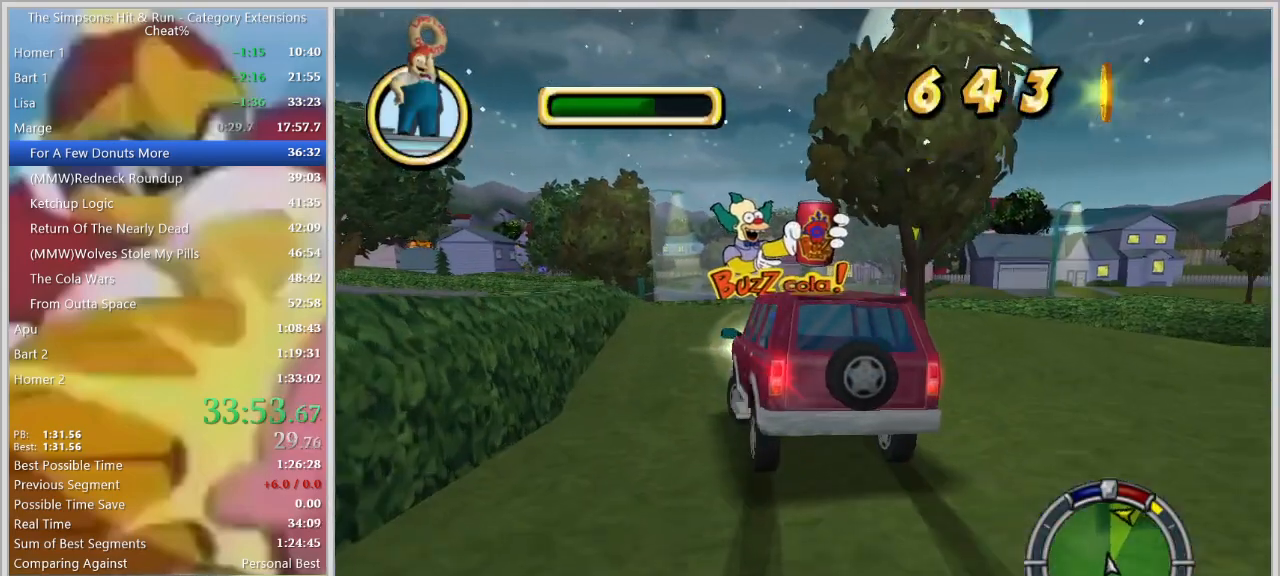
{"keys": ["a"], "events": [[17, "a", "up"], [67, "s", "up"], [300, "d", "down"], [350, "space", "up"], [450, "d", "up"], [484, "a", "down"]]}
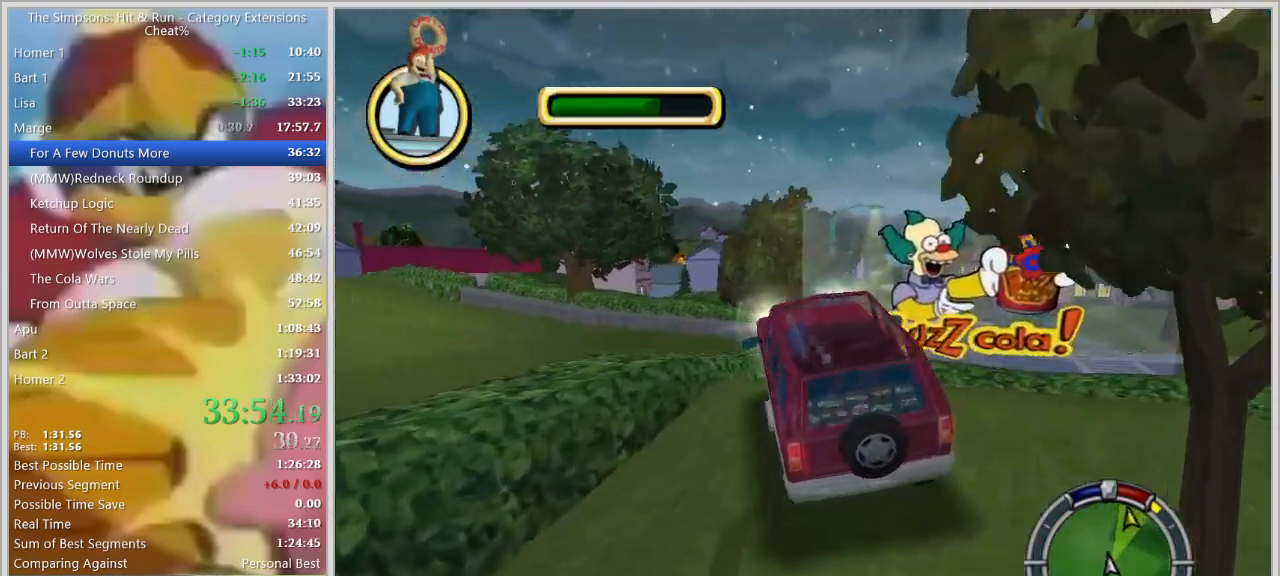
{"keys": ["a", "w"], "events": [[184, "a", "up"], [300, "a", "down"], [500, "w", "down"]]}
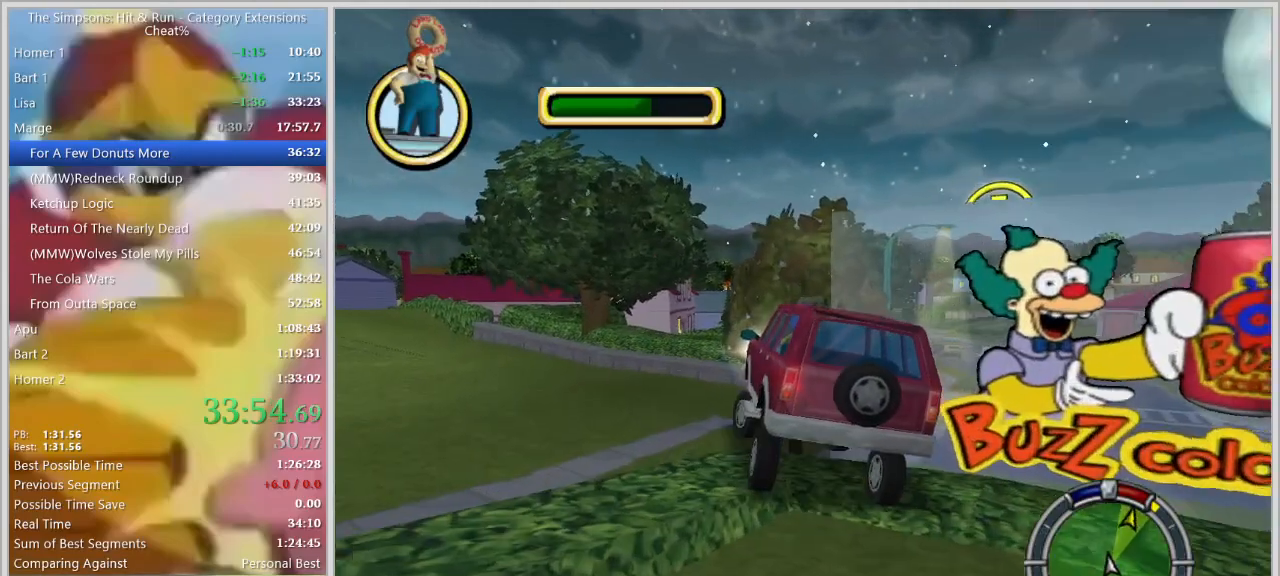
{"keys": ["a"], "events": [[234, "a", "up"], [234, "w", "up"], [467, "a", "down"]]}
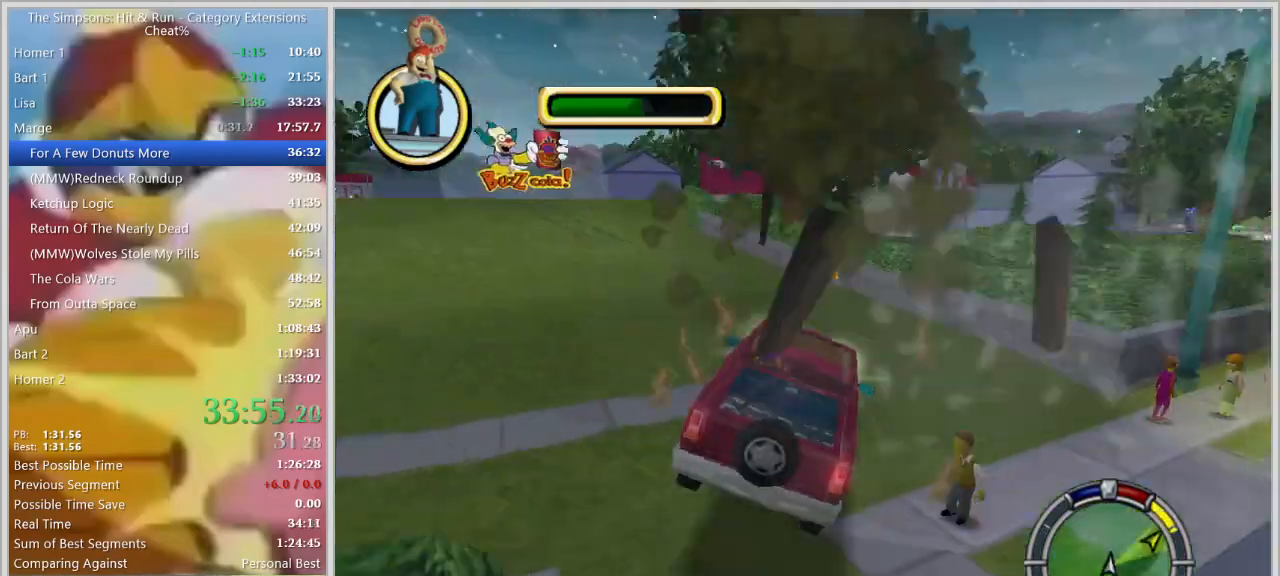
{"keys": ["space"], "events": [[17, "space", "down"], [250, "s", "down"], [484, "a", "up"], [484, "s", "up"]]}
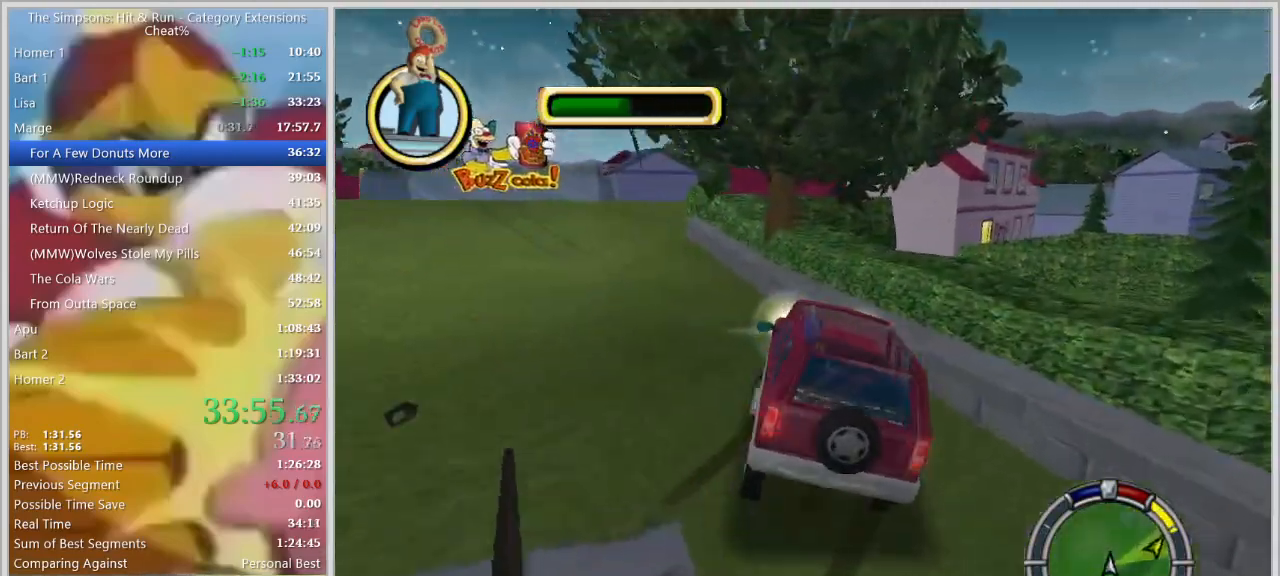
{"keys": [], "events": [[184, "a", "down"], [184, "space", "up"], [417, "a", "up"]]}
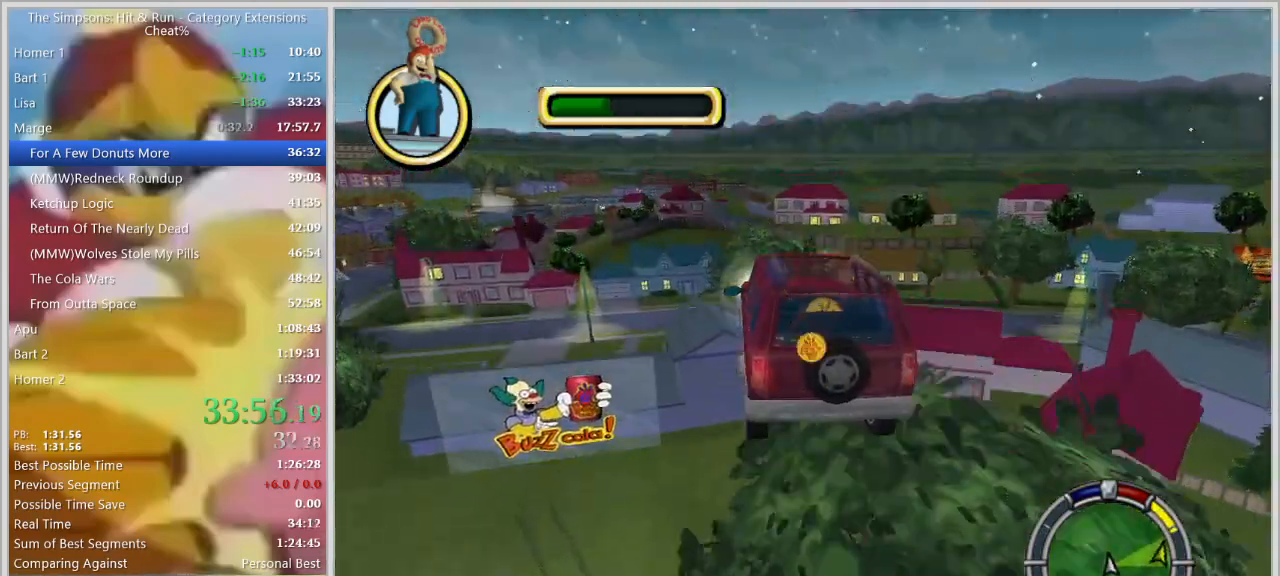
{"keys": ["q"]}
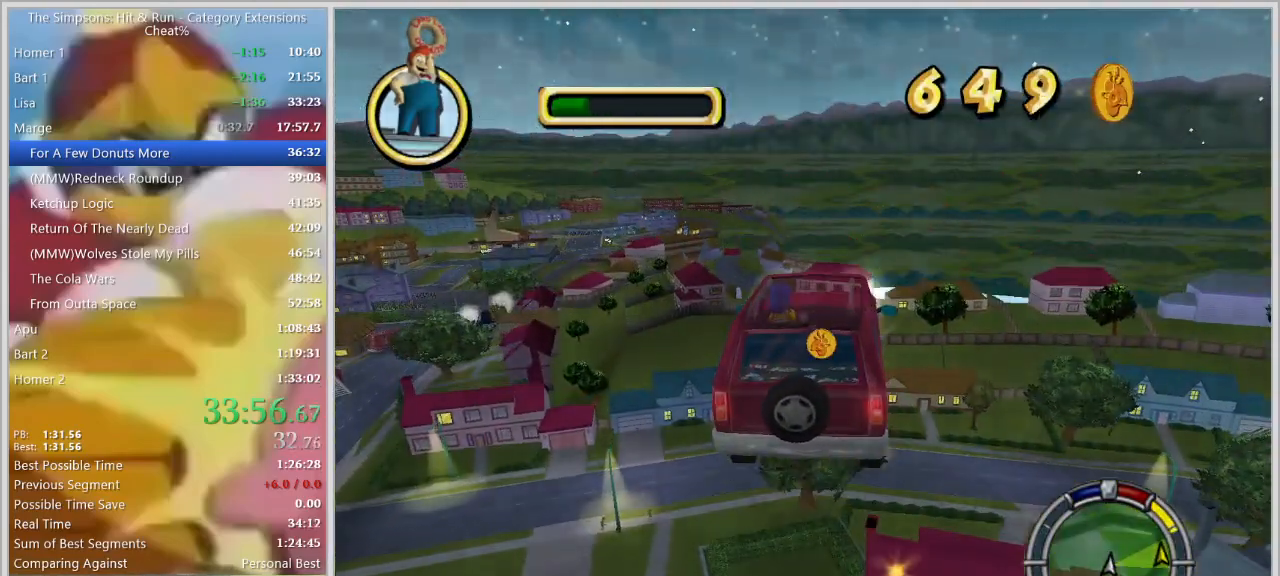
{"keys": [], "events": [[67, "q", "up"]]}
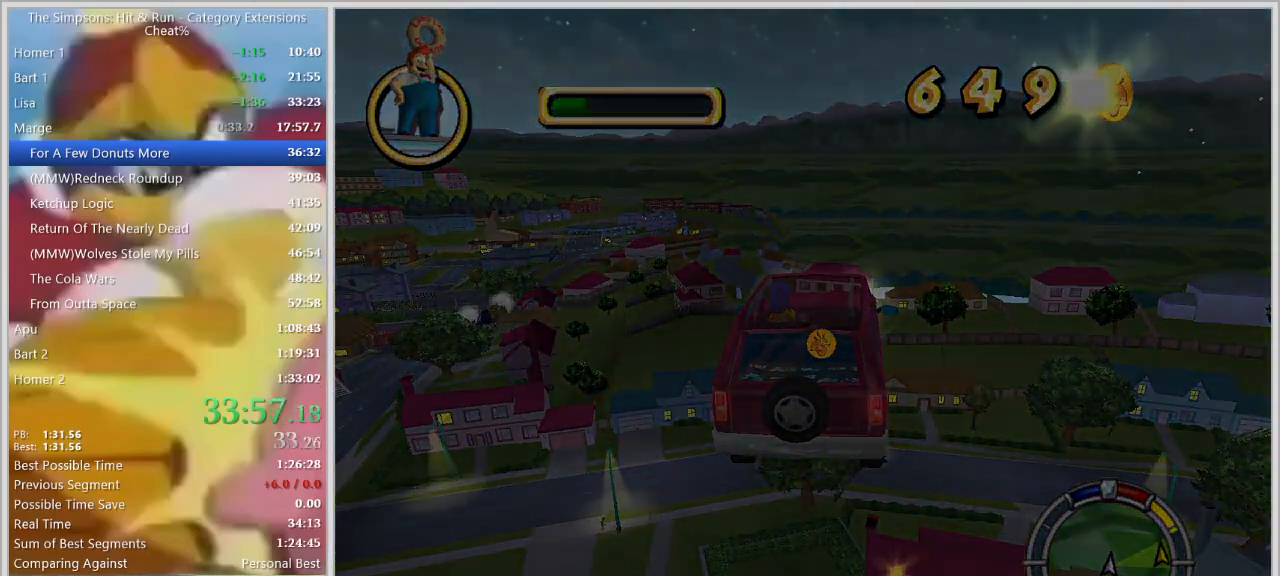
{"keys": [], "events": []}
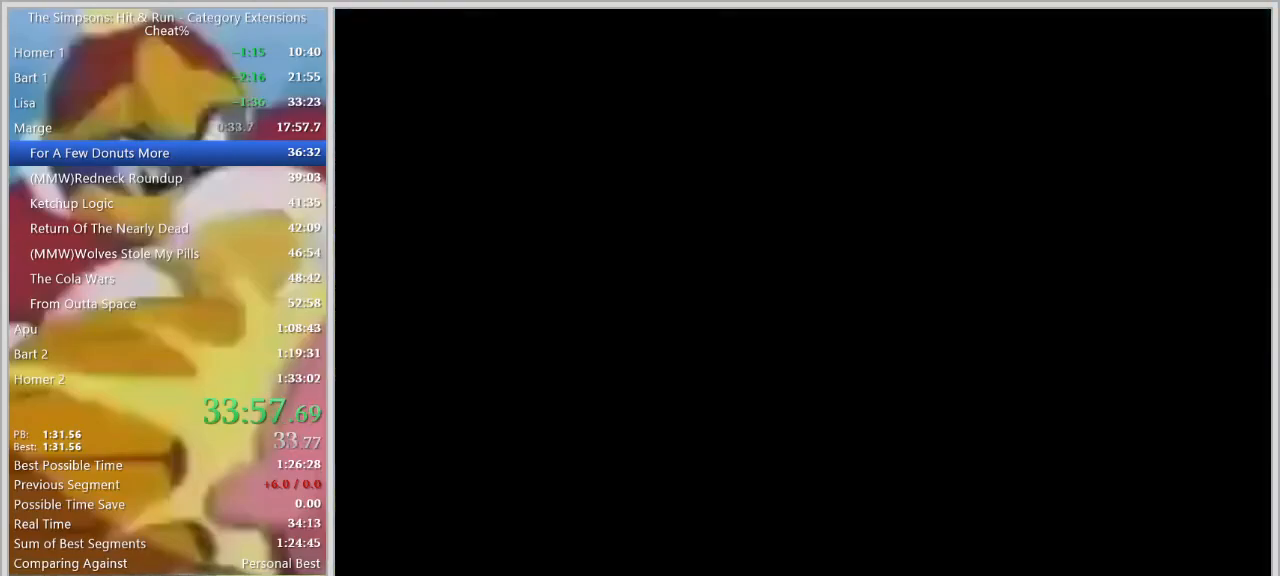
{"keys": [], "events": []}
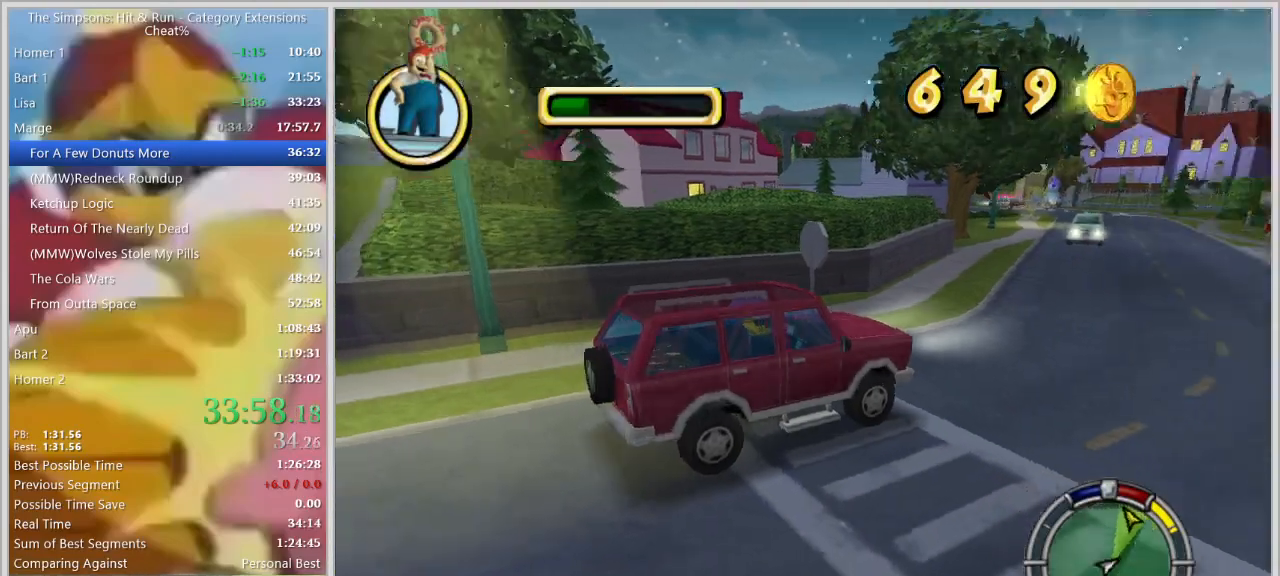
{"keys": ["d", "s"], "events": [[67, "s", "down"], [117, "d", "down"]]}